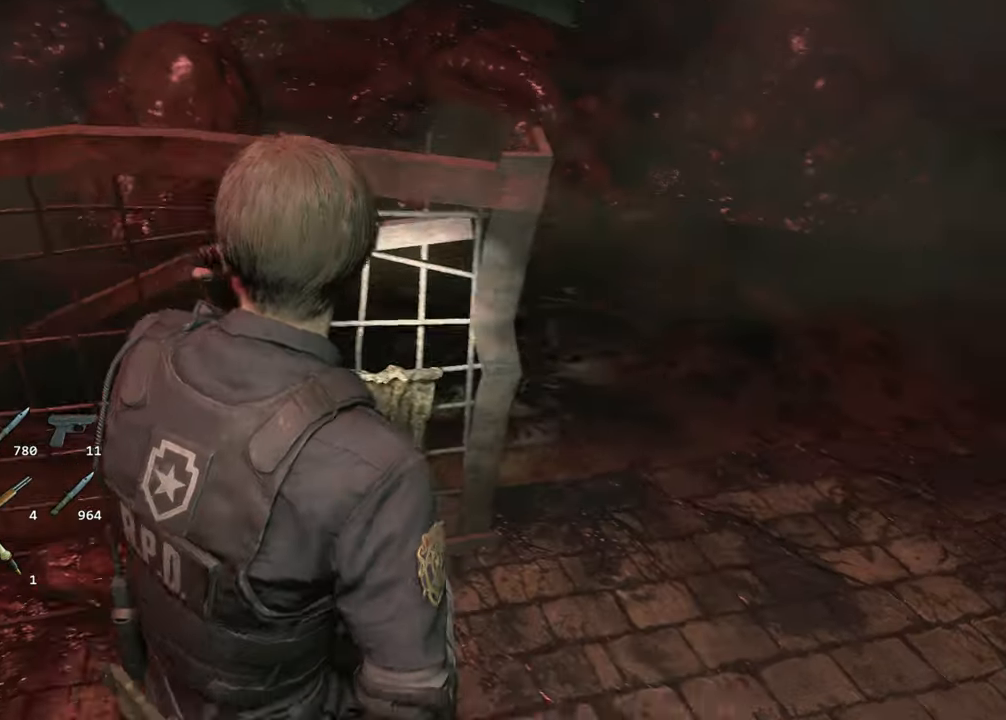
Gameplay with keyboard and mouse; each line is a JSON object with the keys and mouse buttons held at the frame after it. "events" lists presses ("down") and releases ("up") of "1", "2", "3", "4", "a", "alt", "c", "ctrl", "d", "e", "escape", "f", "q", "r", "s", "shift", "space", "tab", "v", "w", "x", "z", "mouse_left" and "mouse_right" between this image and that frame as [ms after this image, input, new state], when the widget could be followed in between. "mouse_left", "mouse_right" = the "left", "right" buttons of the "mouse" list. No other keys are recorded. Not read: mouse_move.
{"keys": ["shift", "w"], "mouse": ["left"], "events": [[134, "mouse_left", "down"], [184, "mouse_left", "up"], [334, "mouse_left", "down"], [384, "mouse_left", "up"], [417, "d", "up"], [467, "mouse_left", "down"]]}
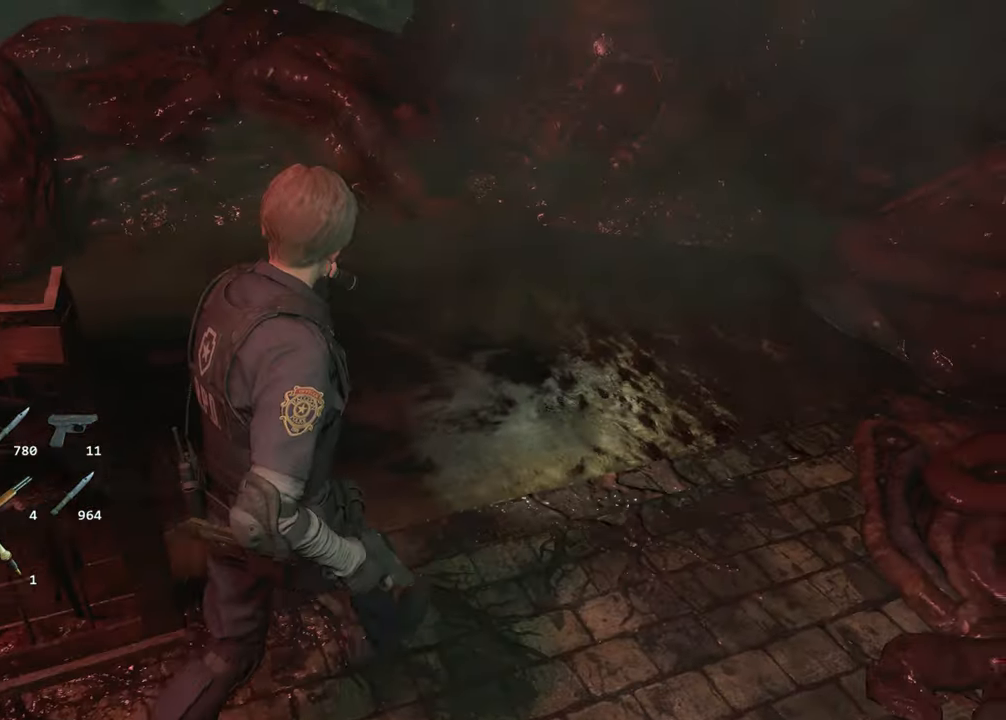
{"keys": ["shift", "w"], "mouse": [], "events": [[17, "f", "down"], [67, "f", "up"], [67, "mouse_left", "up"], [150, "f", "down"], [150, "mouse_left", "down"], [250, "f", "up"], [250, "mouse_left", "up"]]}
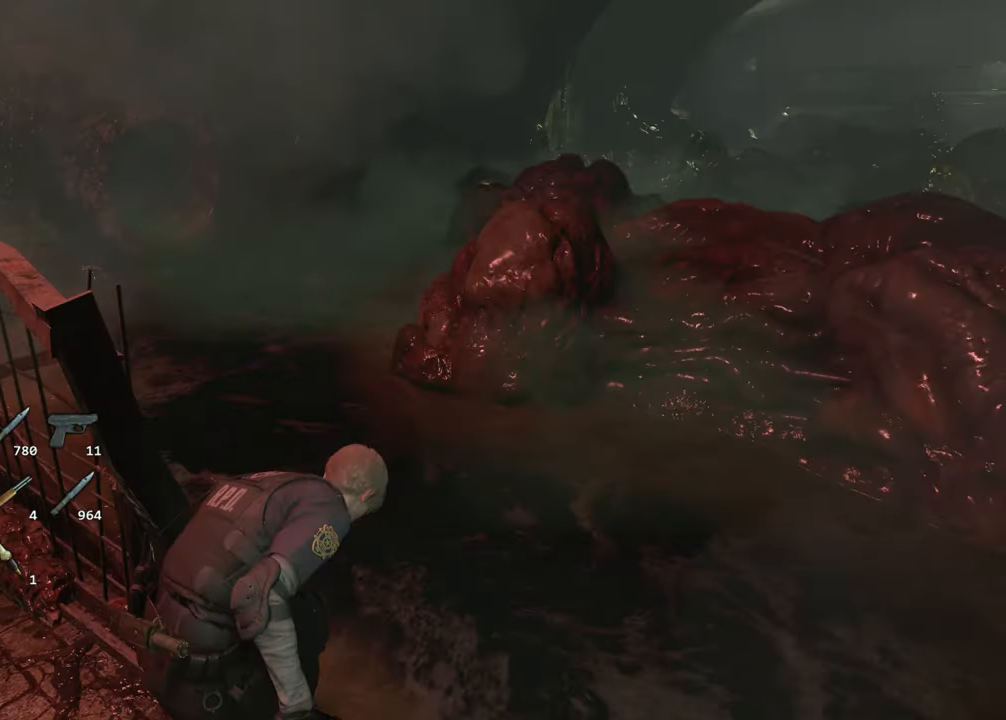
{"keys": ["shift", "w"], "mouse": [], "events": []}
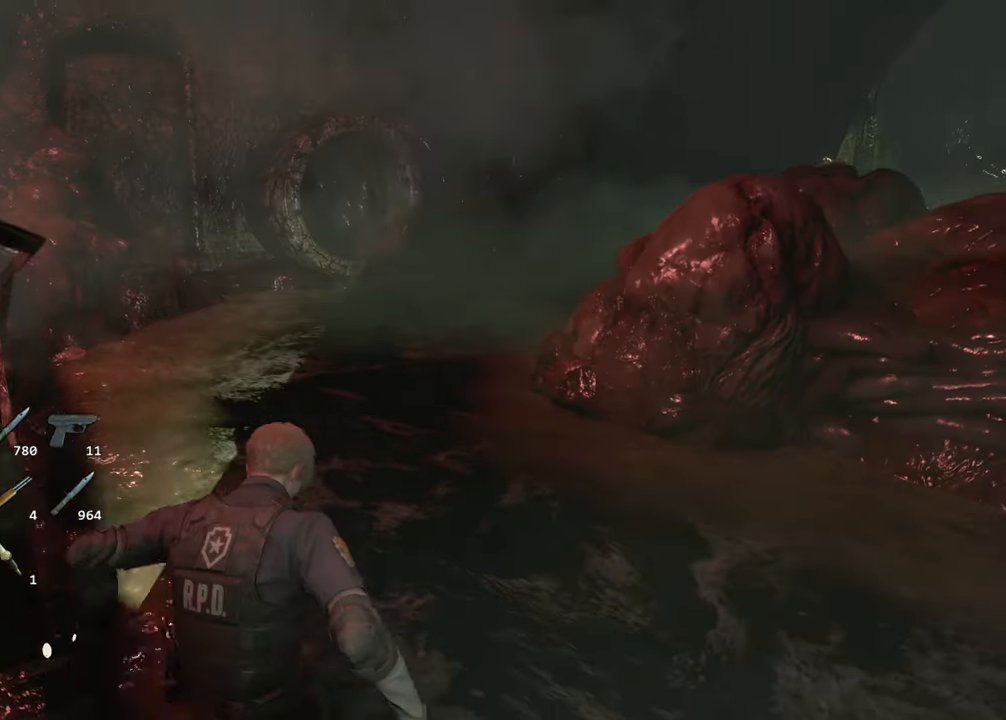
{"keys": ["shift", "w"], "mouse": [], "events": []}
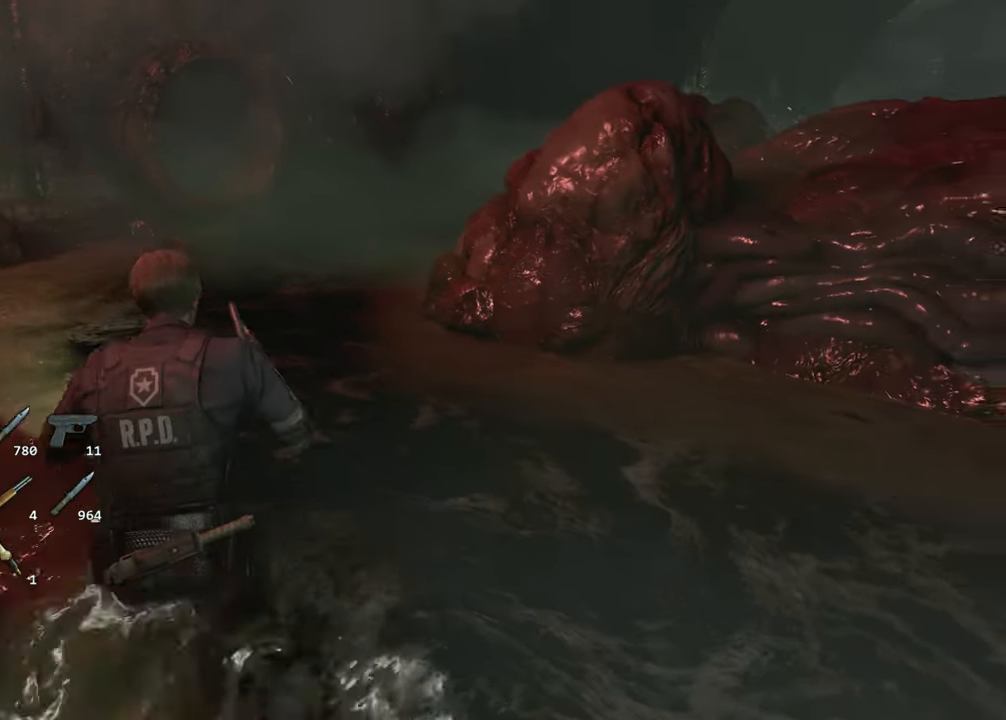
{"keys": ["shift", "w"], "mouse": [], "events": []}
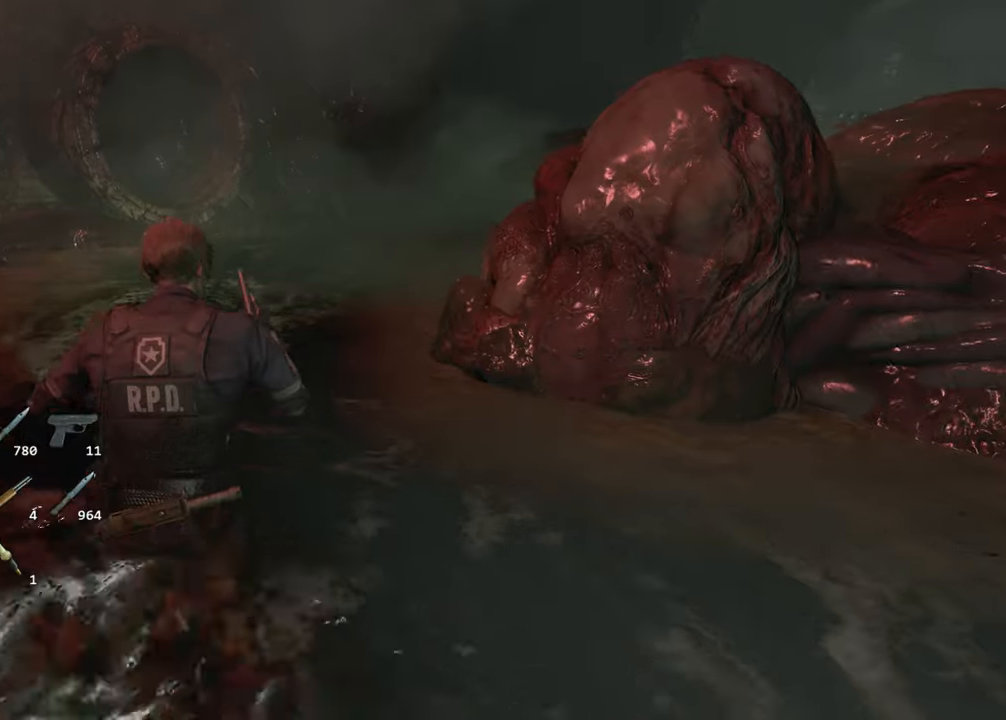
{"keys": ["shift", "w"], "mouse": [], "events": []}
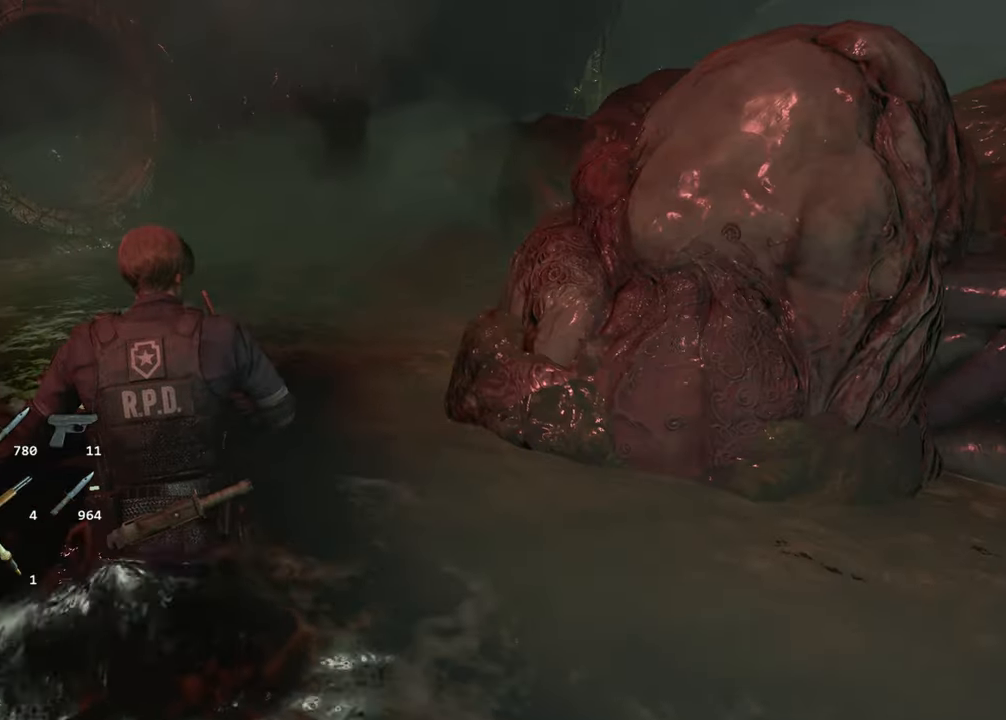
{"keys": ["a", "shift", "w"], "mouse": [], "events": [[466, "a", "down"]]}
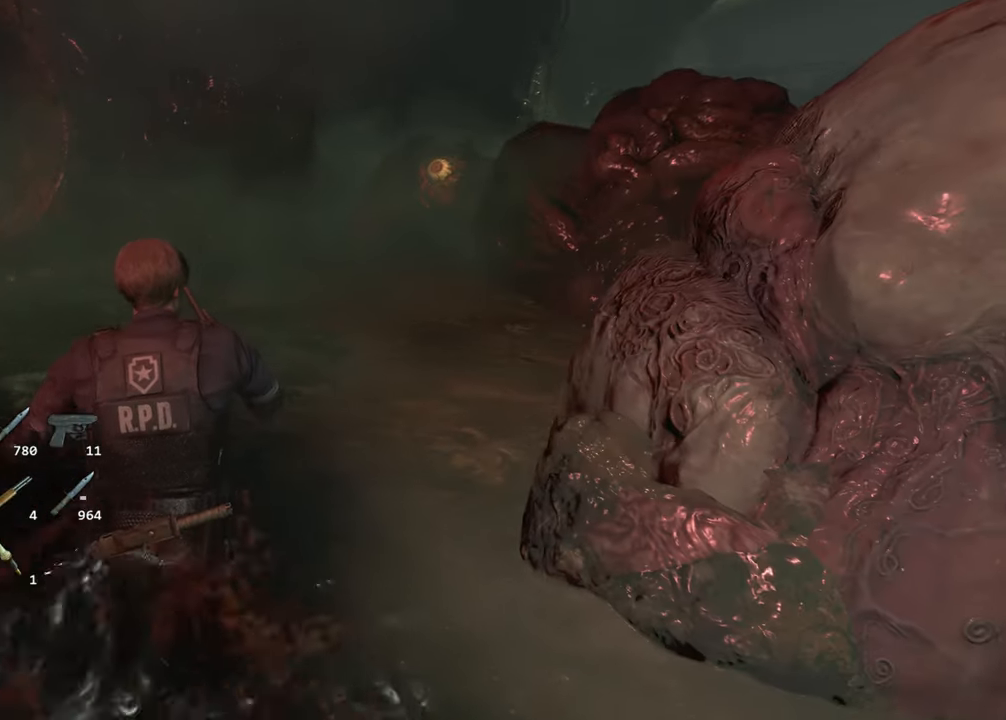
{"keys": ["shift", "w"], "mouse": [], "events": [[150, "a", "up"]]}
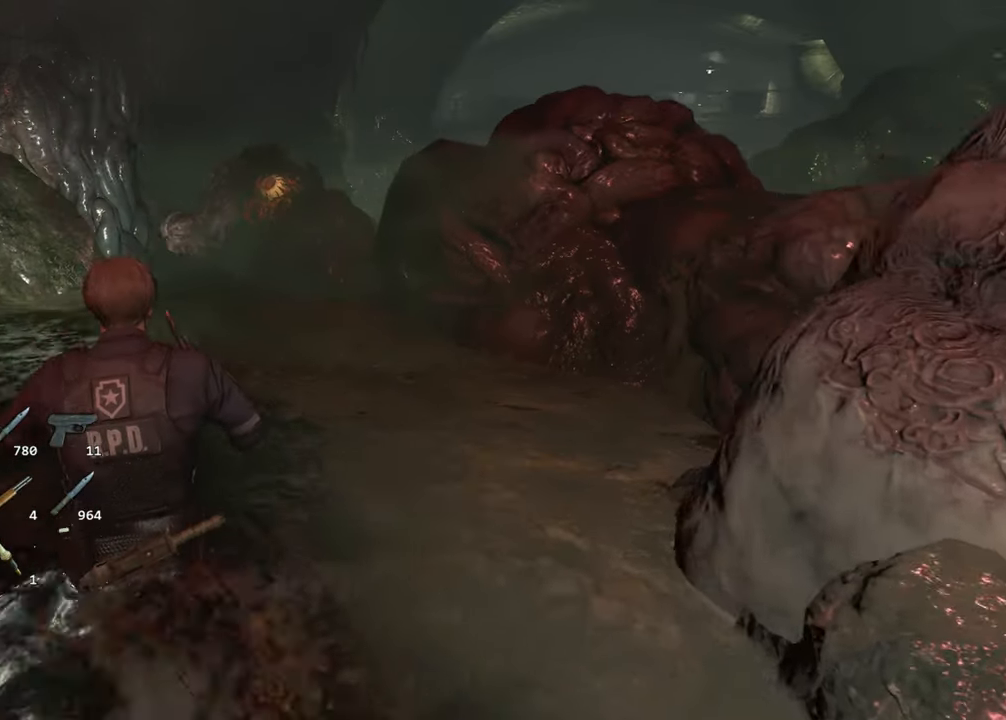
{"keys": ["shift", "w"], "mouse": [], "events": []}
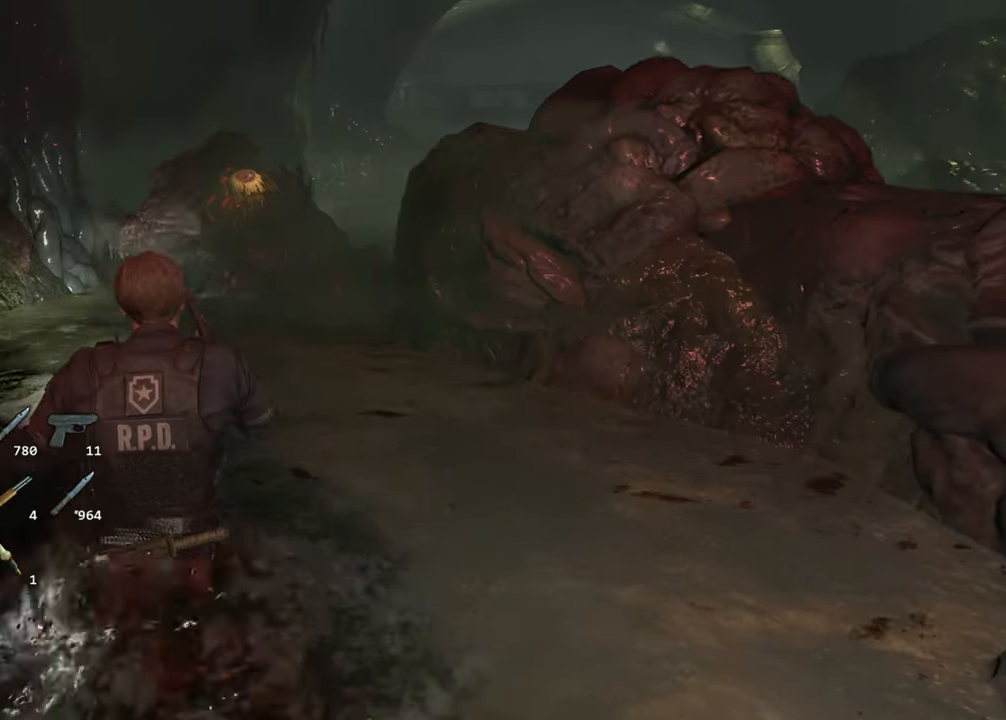
{"keys": ["shift", "w"], "mouse": [], "events": []}
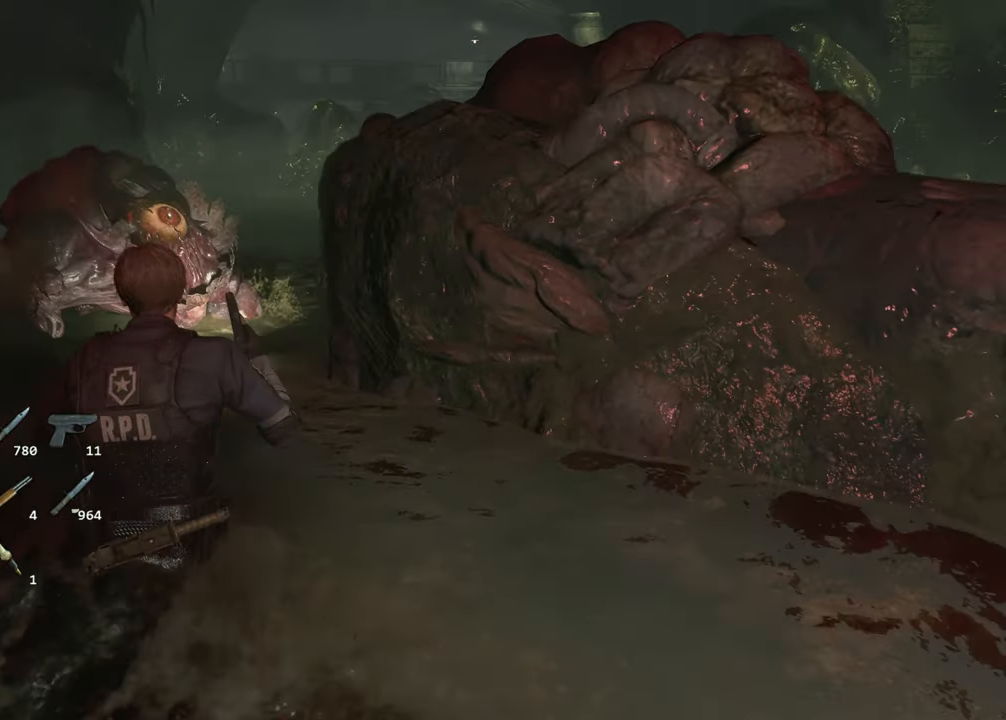
{"keys": ["shift", "w"], "mouse": [], "events": []}
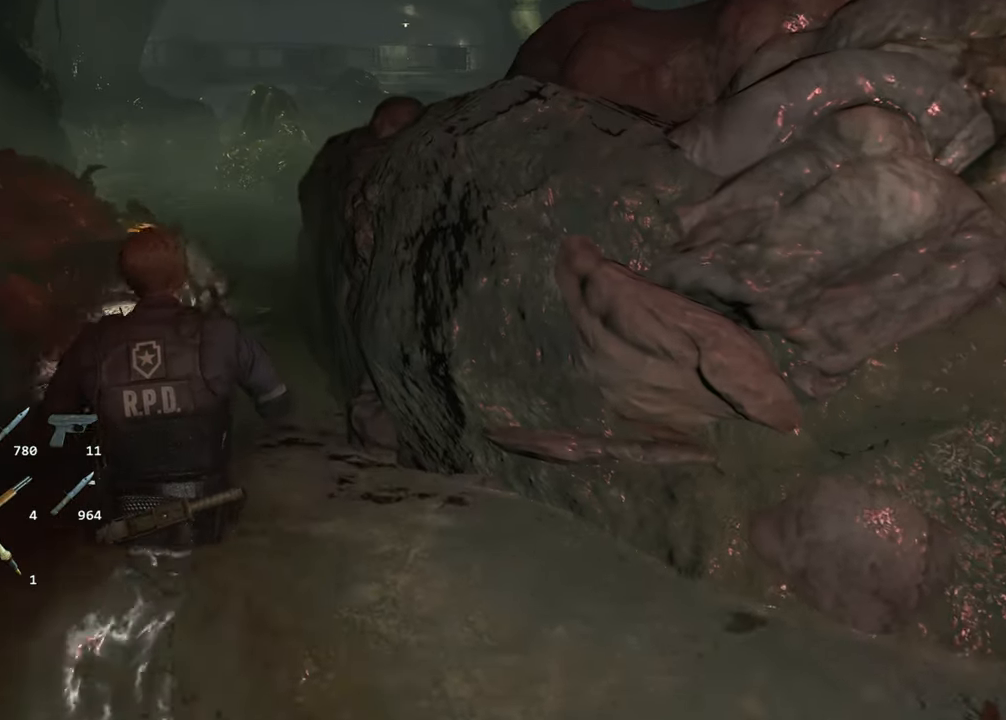
{"keys": ["shift", "w"], "mouse": [], "events": []}
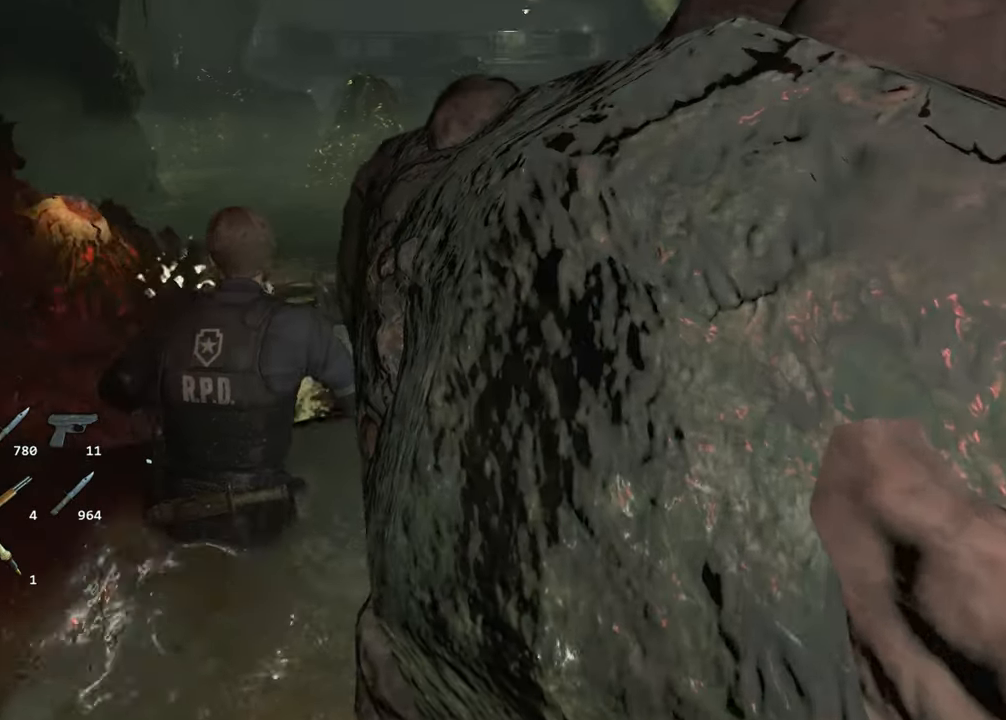
{"keys": ["shift", "w"], "mouse": [], "events": []}
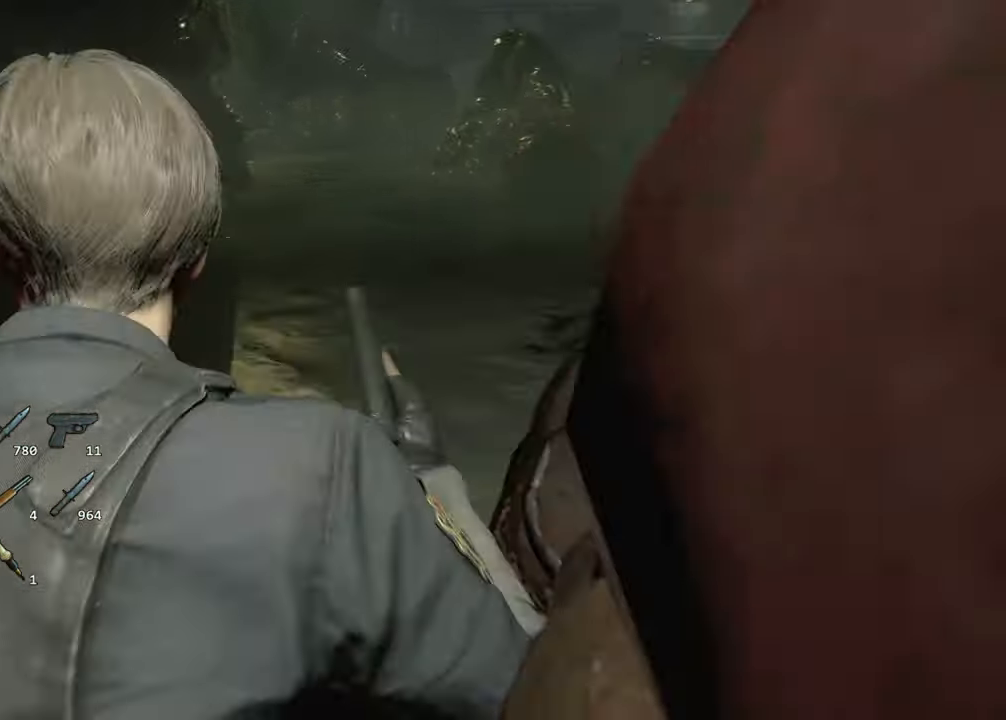
{"keys": ["shift", "w"], "mouse": [], "events": []}
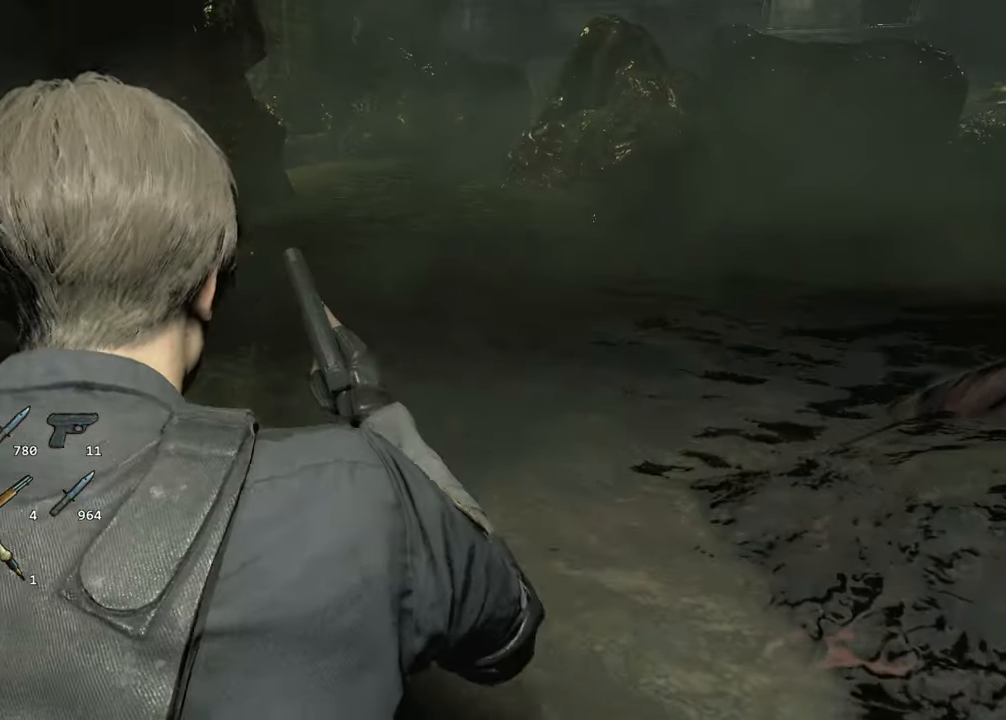
{"keys": ["shift", "w"], "mouse": [], "events": []}
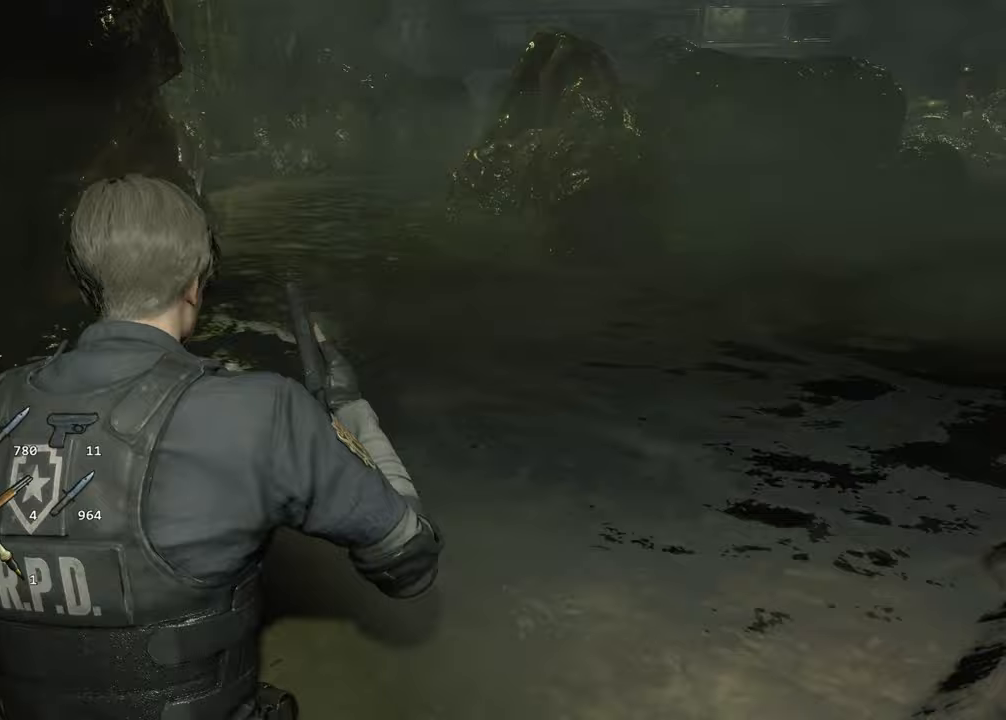
{"keys": ["shift", "w"], "mouse": [], "events": []}
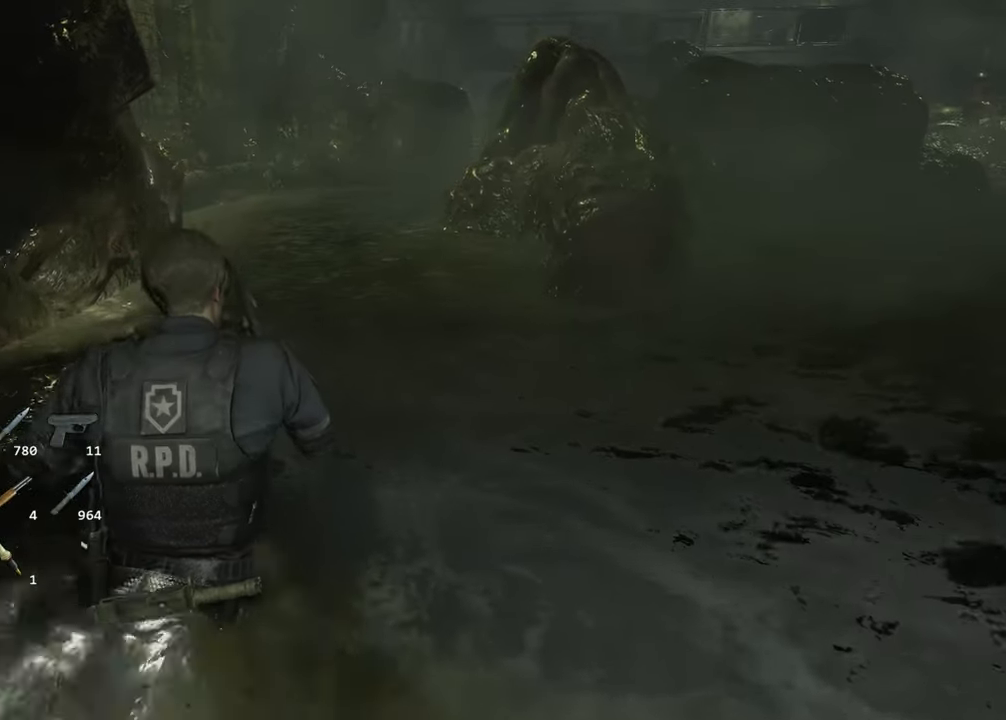
{"keys": ["shift", "w"], "mouse": [], "events": []}
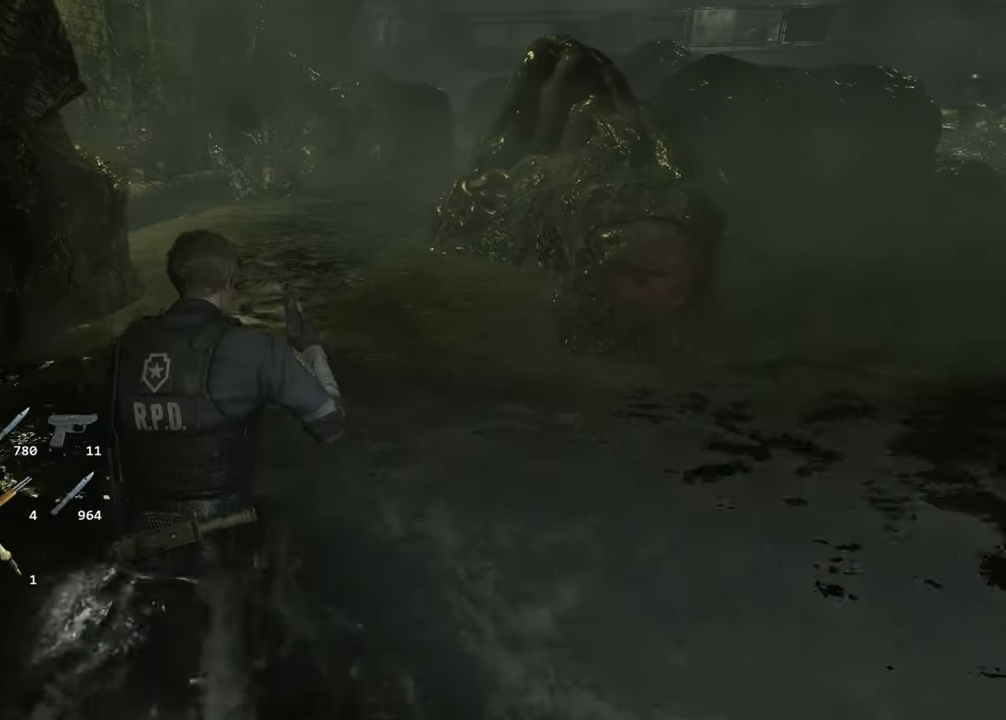
{"keys": ["f"], "mouse": [], "events": [[33, "shift", "up"], [33, "w", "up"], [217, "escape", "down"], [267, "escape", "up"], [450, "s", "down"], [500, "f", "down"], [500, "s", "up"]]}
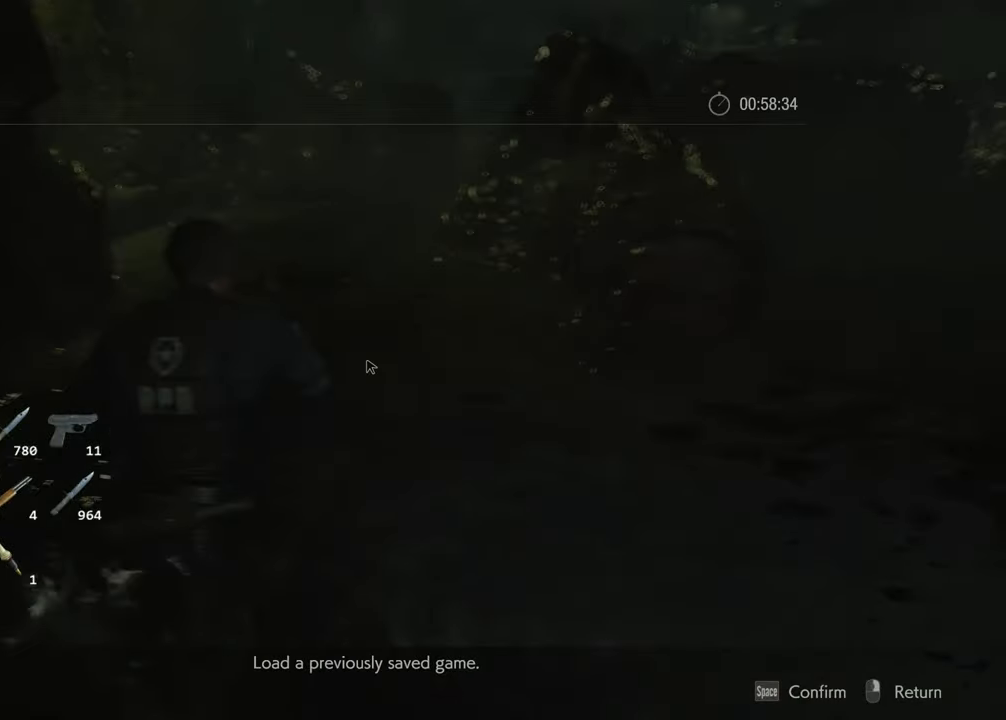
{"keys": ["f"], "mouse": [], "events": [[100, "f", "up"], [133, "f", "down"], [233, "f", "up"], [333, "w", "down"], [417, "f", "down"], [417, "w", "up"]]}
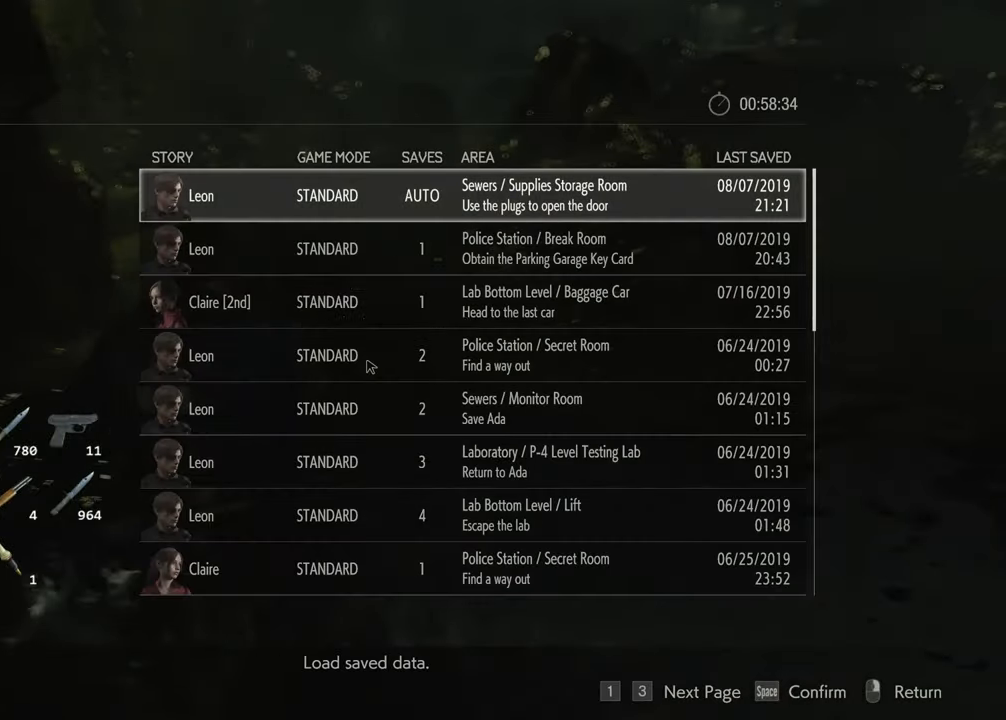
{"keys": [], "mouse": [], "events": [[17, "f", "up"]]}
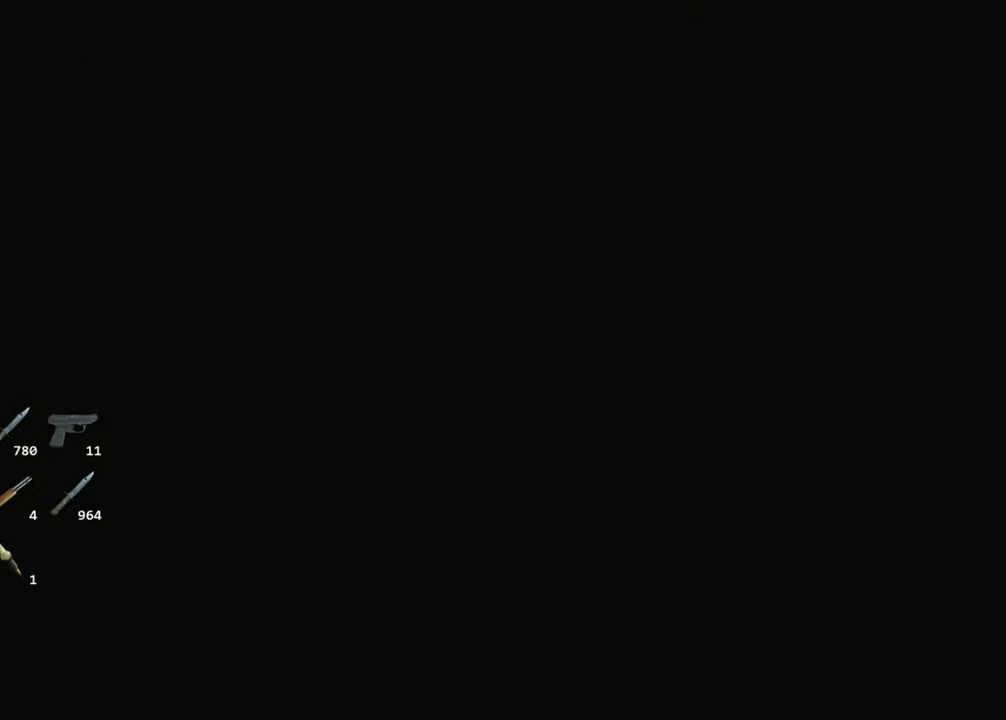
{"keys": [], "mouse": [], "events": []}
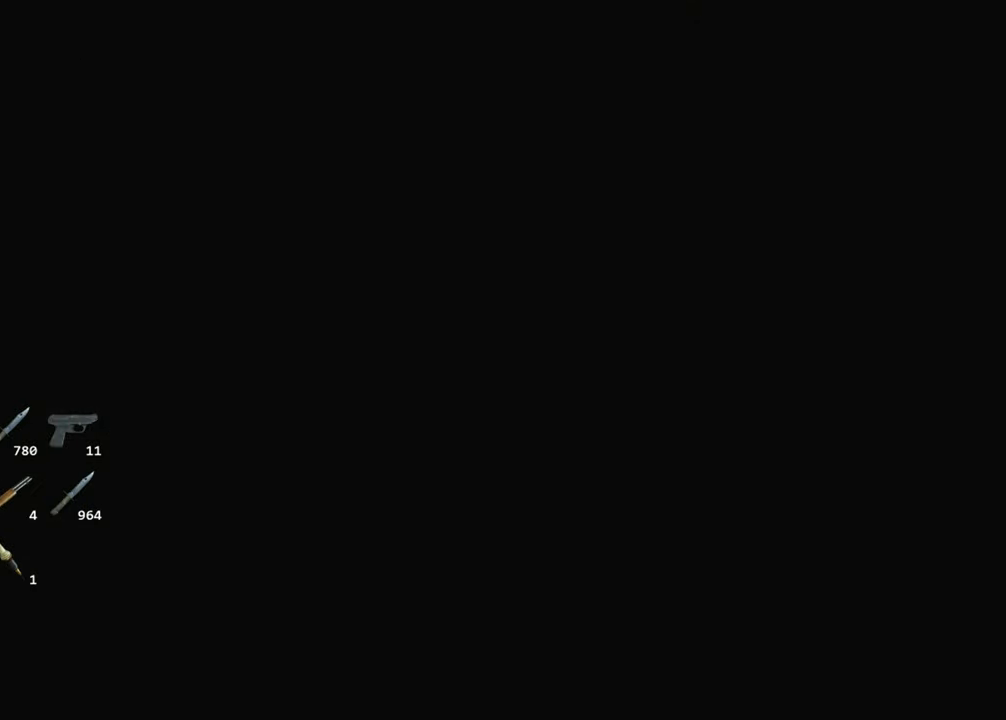
{"keys": [], "mouse": [], "events": []}
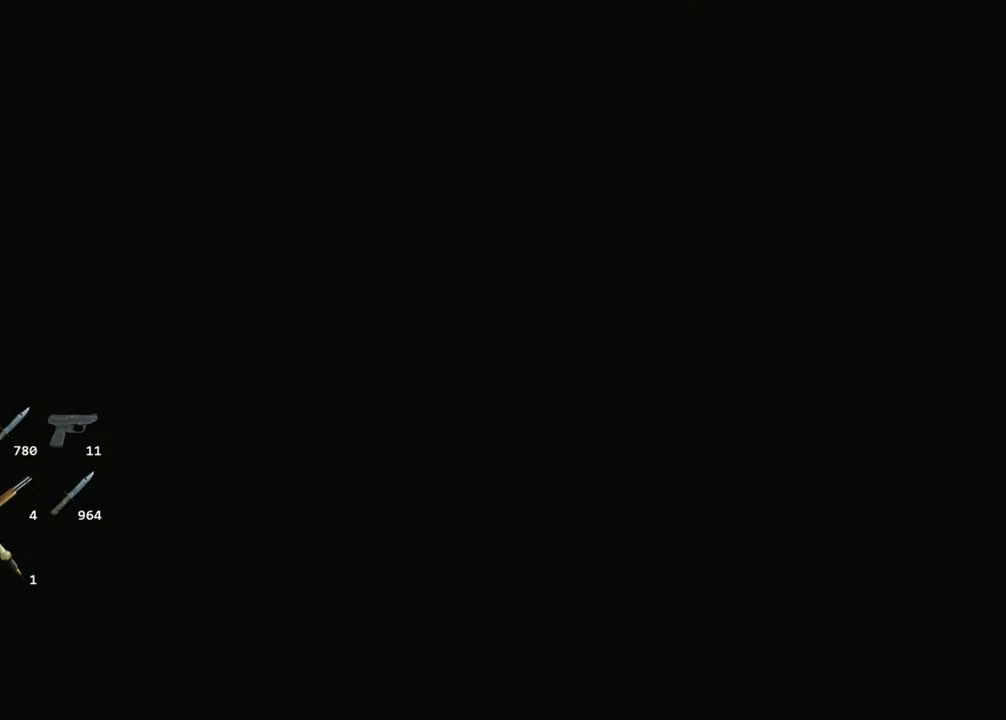
{"keys": [], "mouse": [], "events": []}
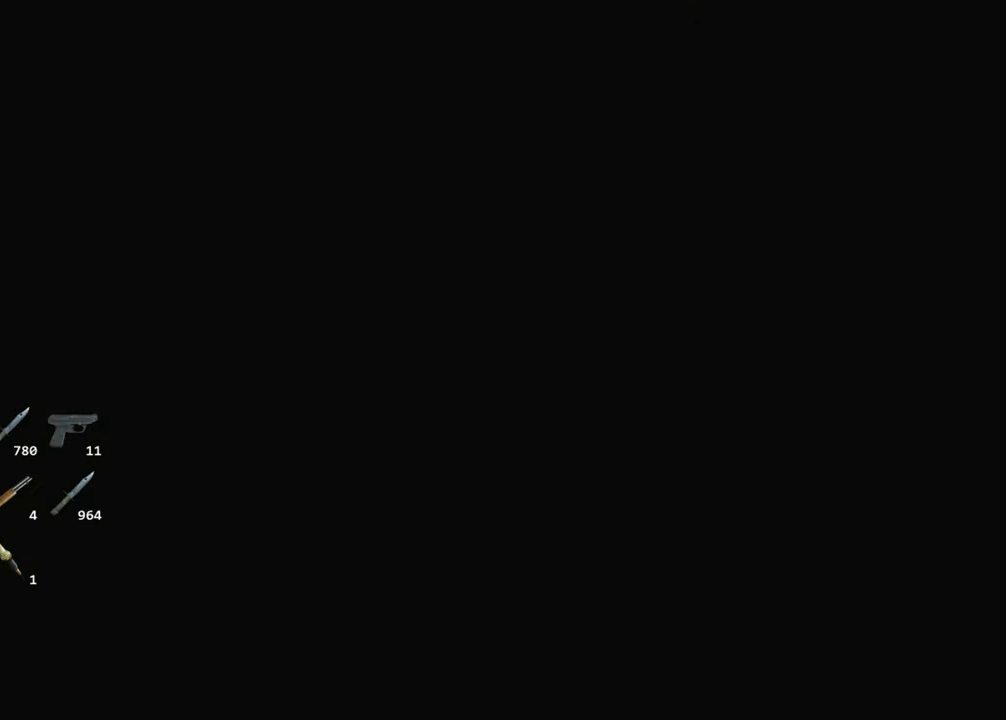
{"keys": ["d"], "mouse": [], "events": [[83, "d", "down"]]}
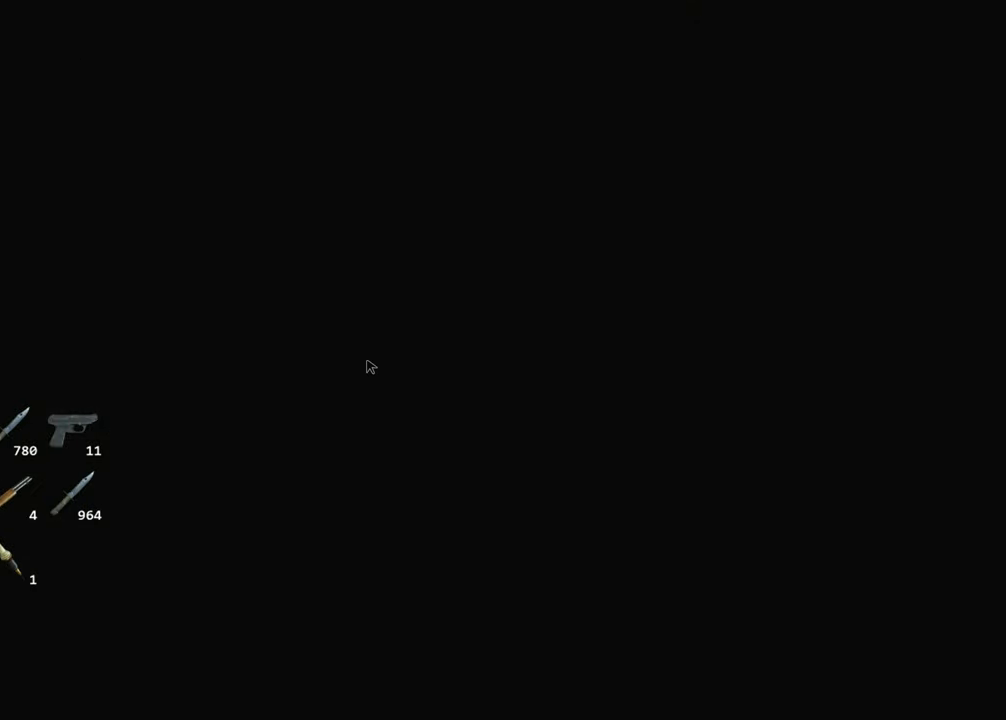
{"keys": ["d"], "mouse": [], "events": []}
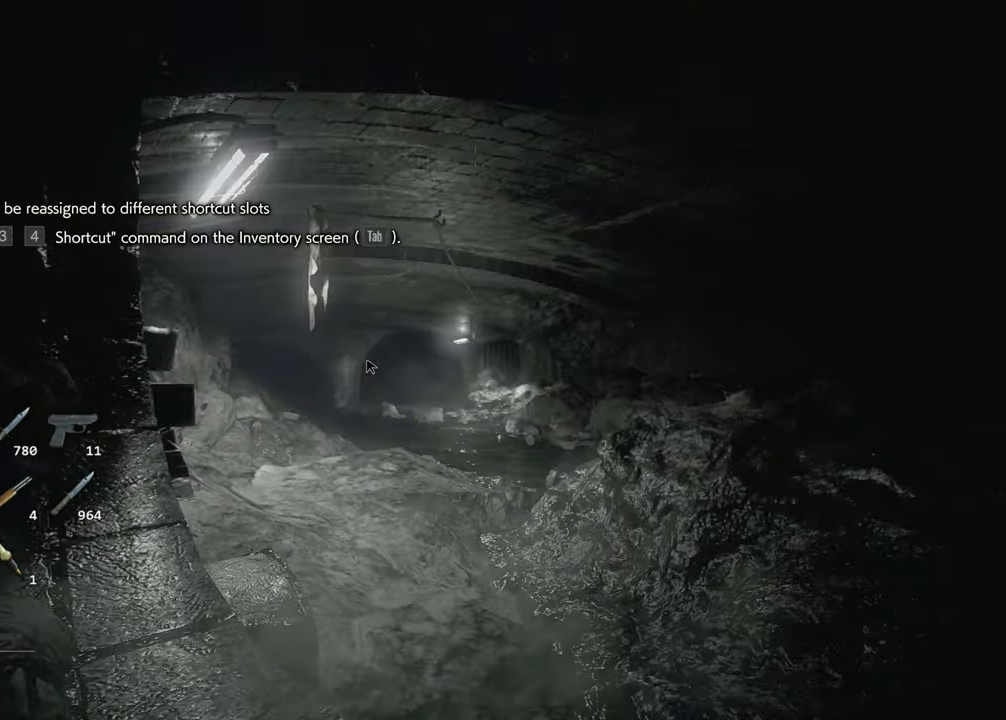
{"keys": ["d"], "mouse": [], "events": []}
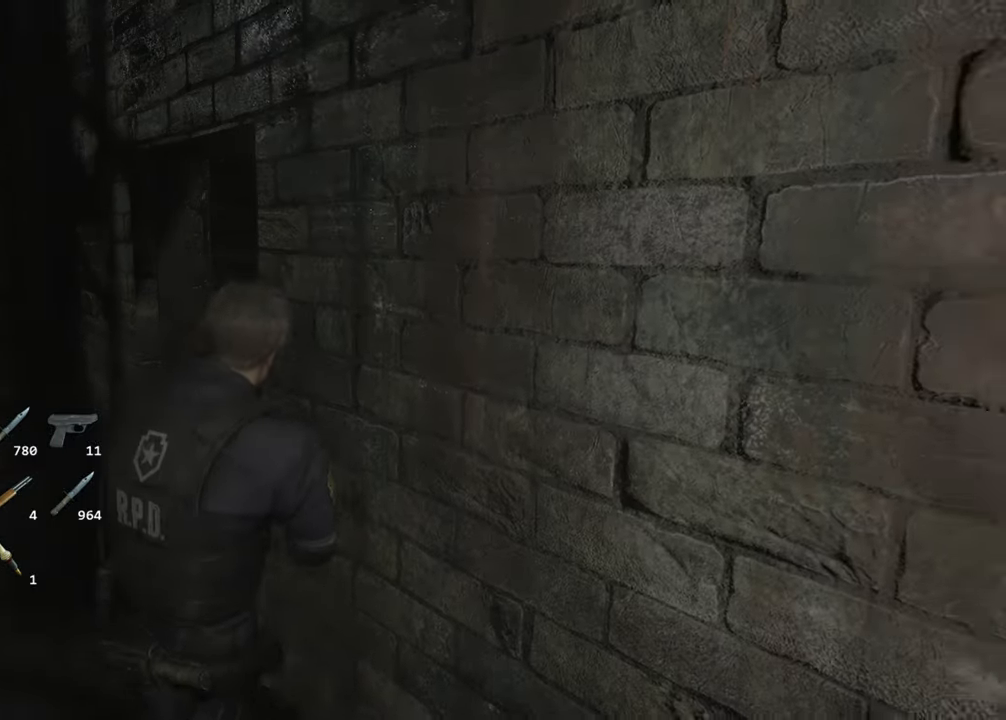
{"keys": ["shift", "w"], "mouse": [], "events": [[84, "w", "down"], [317, "d", "up"], [500, "shift", "down"]]}
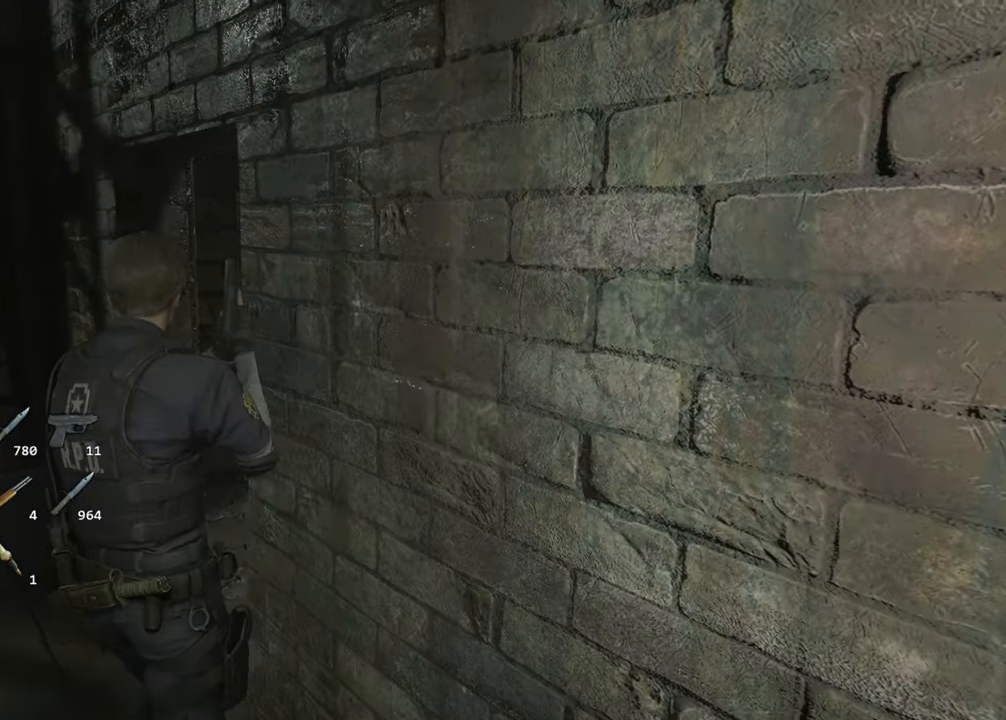
{"keys": ["shift", "w"], "mouse": [], "events": []}
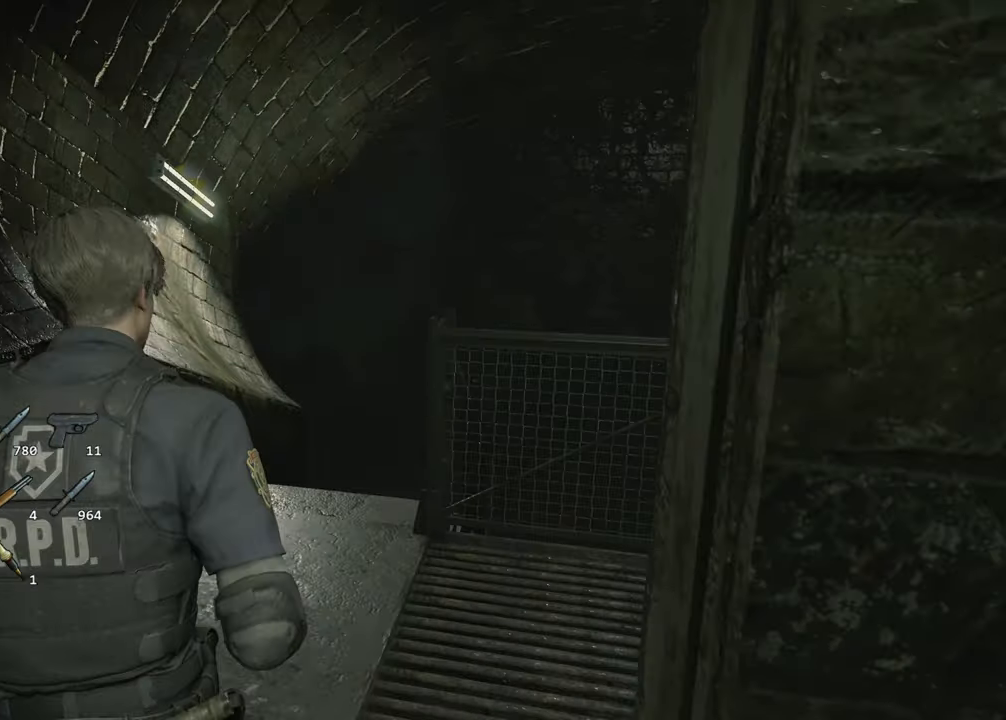
{"keys": ["shift", "w"], "mouse": [], "events": []}
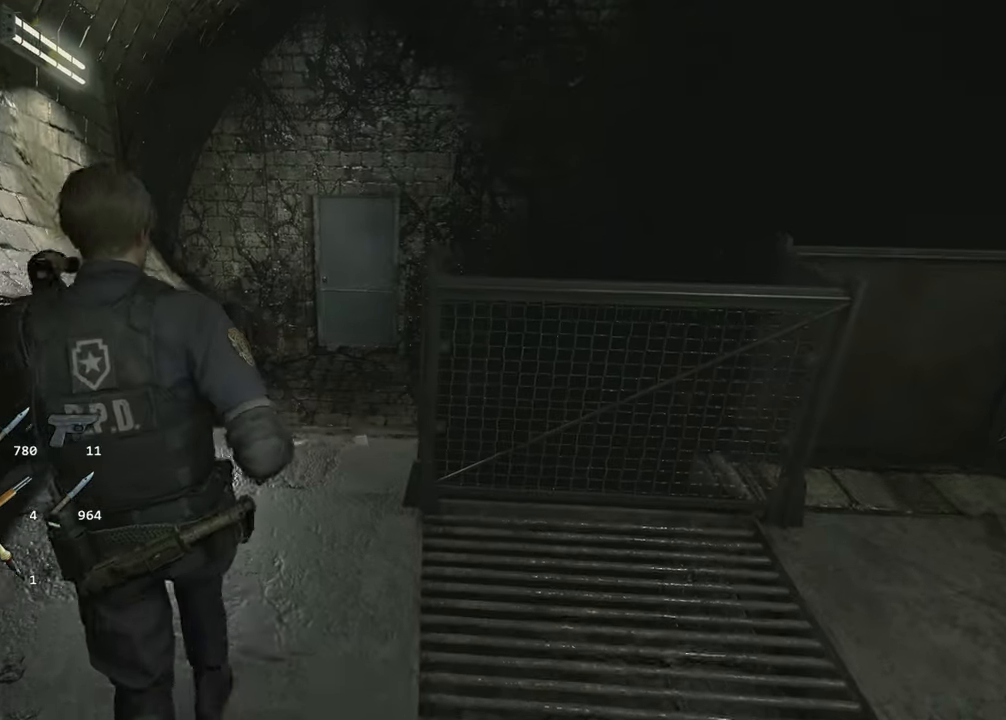
{"keys": ["shift", "w"], "mouse": [], "events": []}
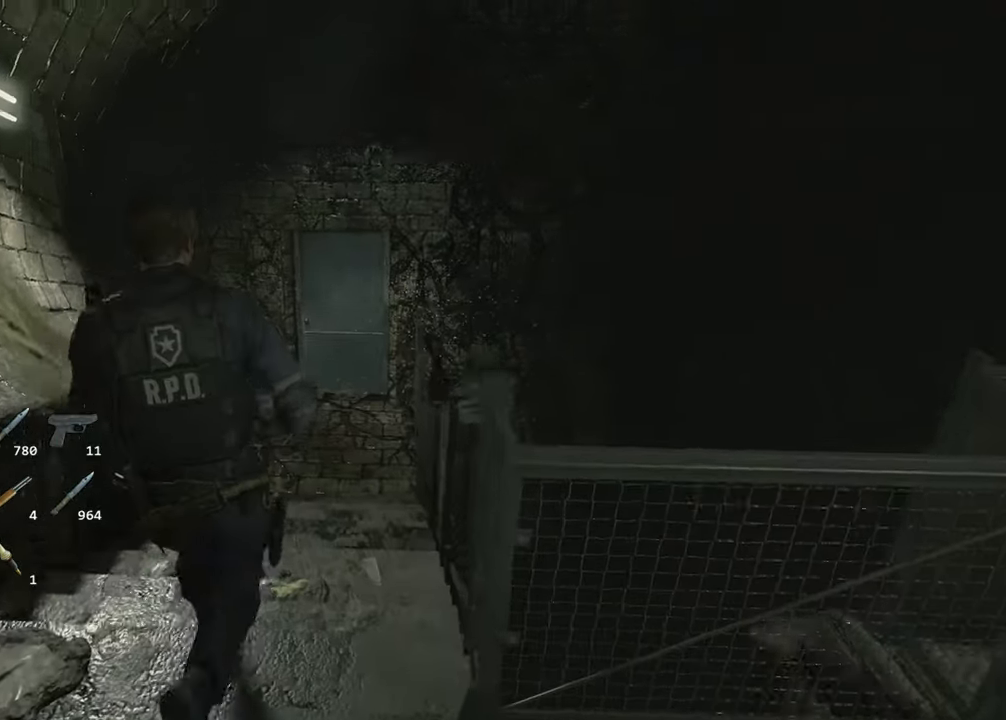
{"keys": ["shift", "w"], "mouse": [], "events": []}